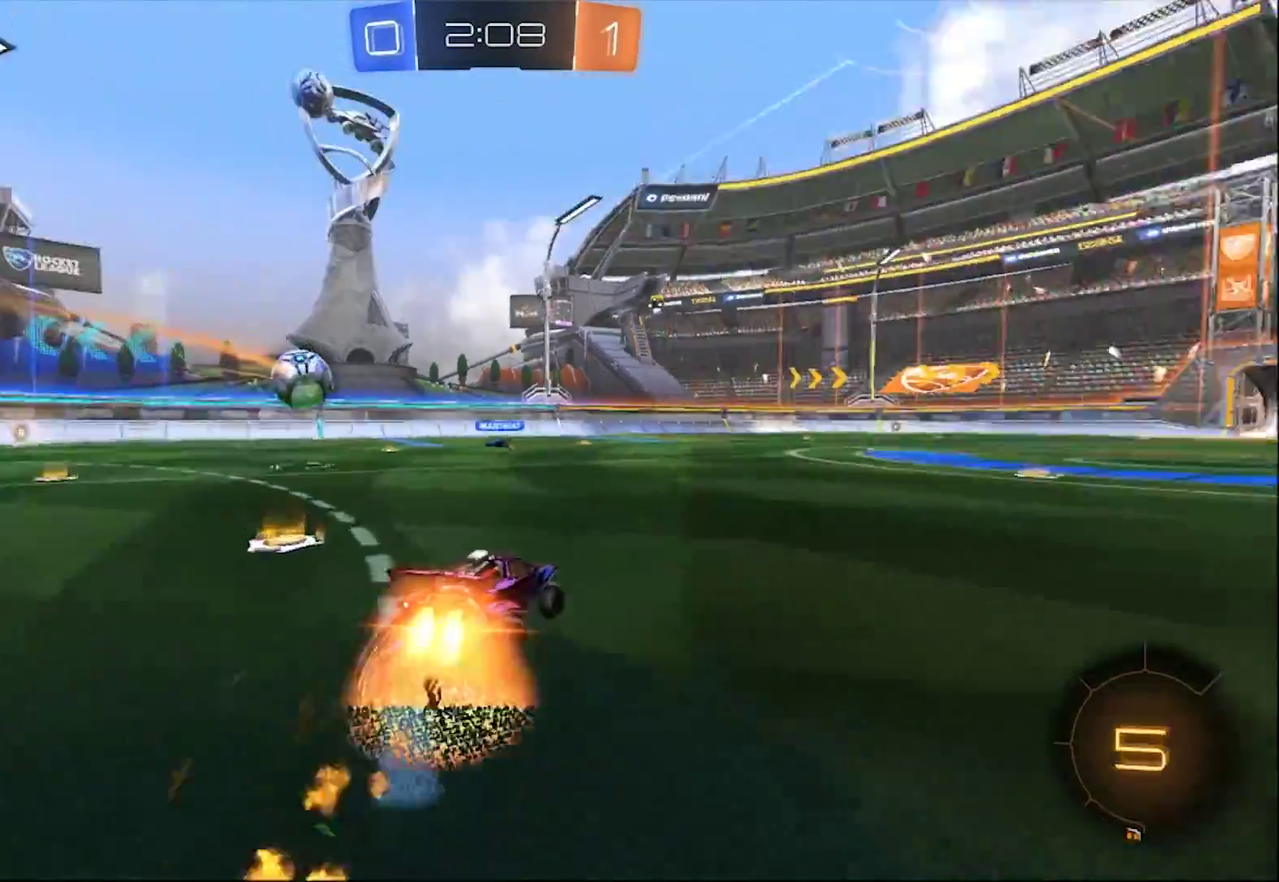
Gameplay with a controller (PlayStation layout); each line is a JSON object with the inputs held at the frame after it. "events" lists button and stick changes between this image and that frame as [ms after this image, input, new state], when the widget could be followed in between.
{"buttons": ["SQUARE"], "left_stick": "center", "right_stick": "center", "events": [[283, "SQUARE", "down"]]}
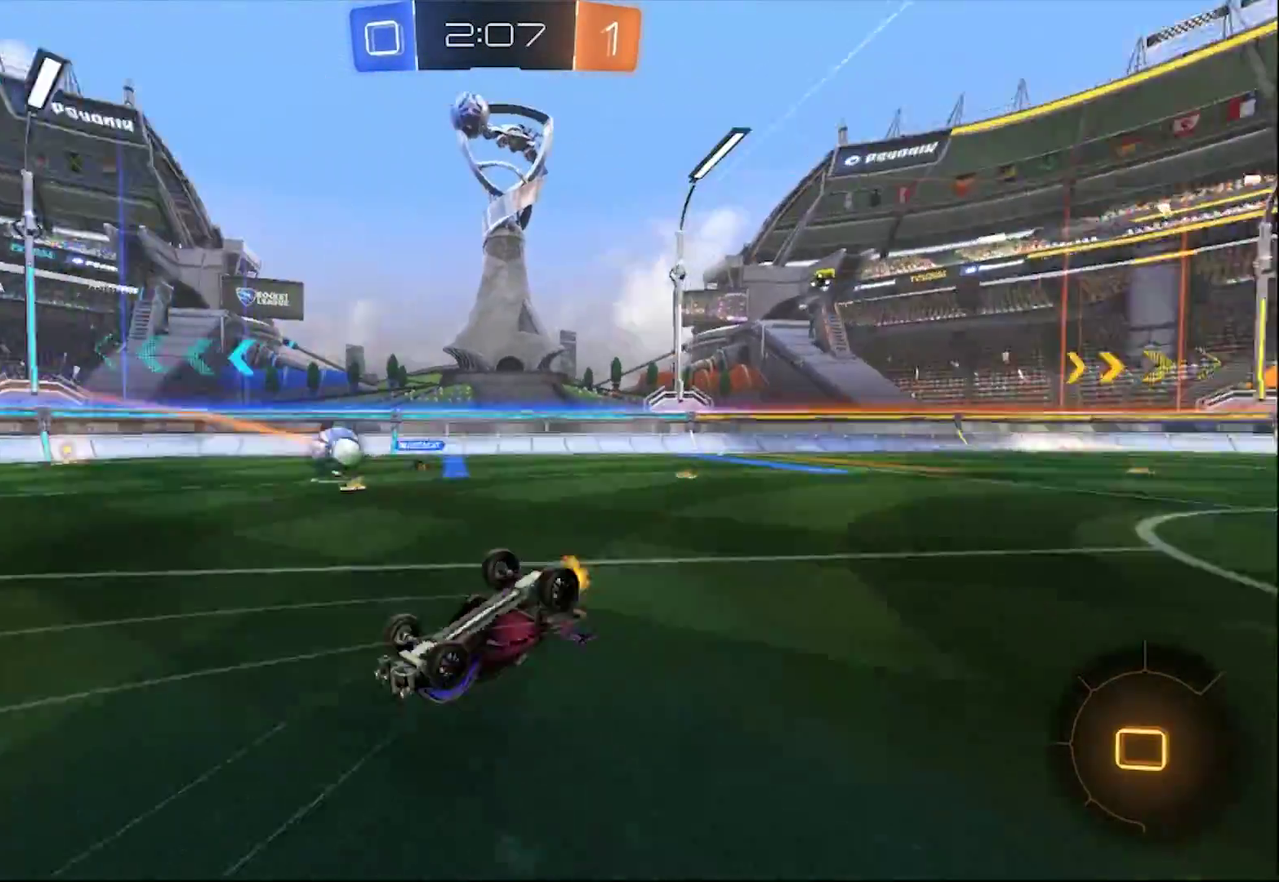
{"buttons": ["SQUARE"], "left_stick": "down-right", "right_stick": "center", "events": [[467, "left_stick", "down-right"]]}
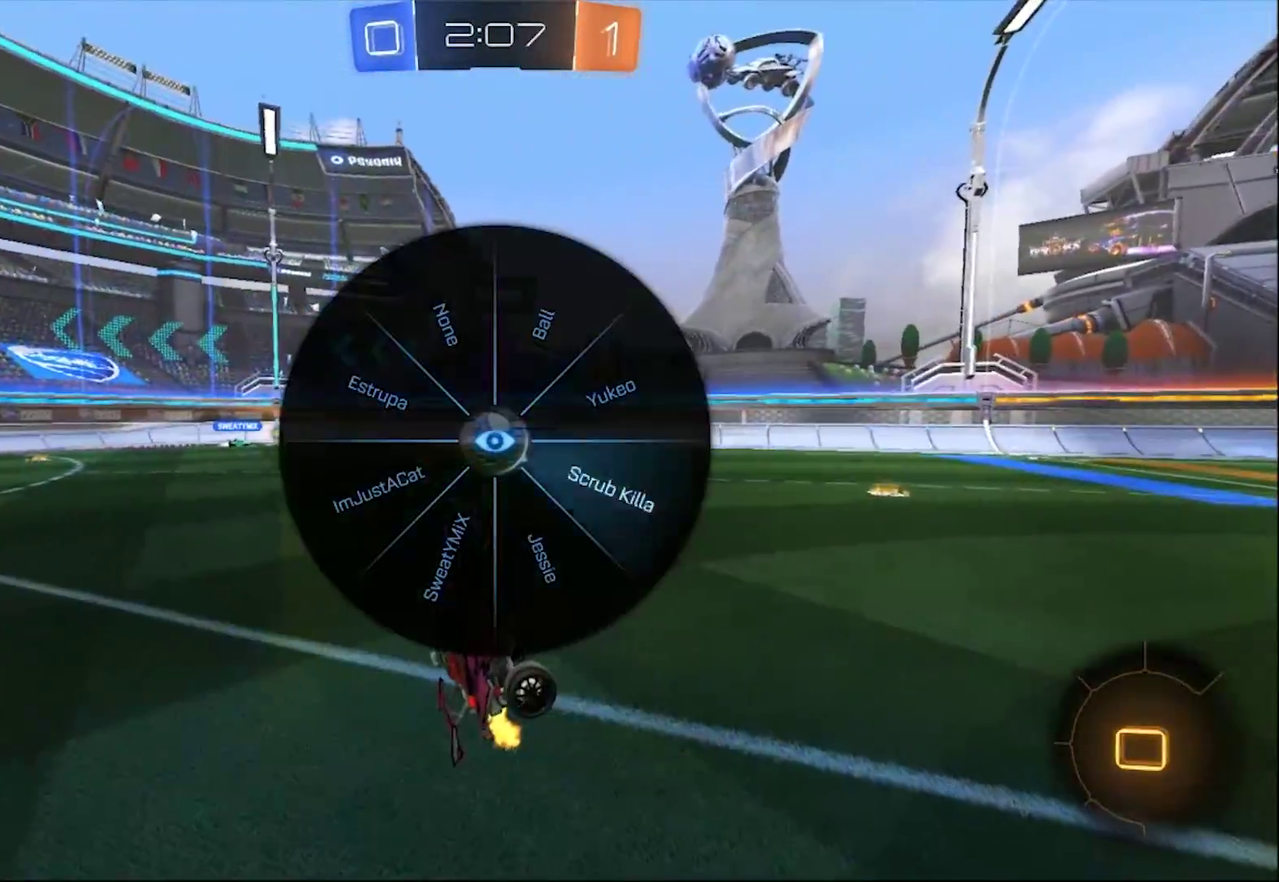
{"buttons": [], "left_stick": "center", "right_stick": "center", "events": [[367, "SQUARE", "up"], [433, "left_stick", "center"]]}
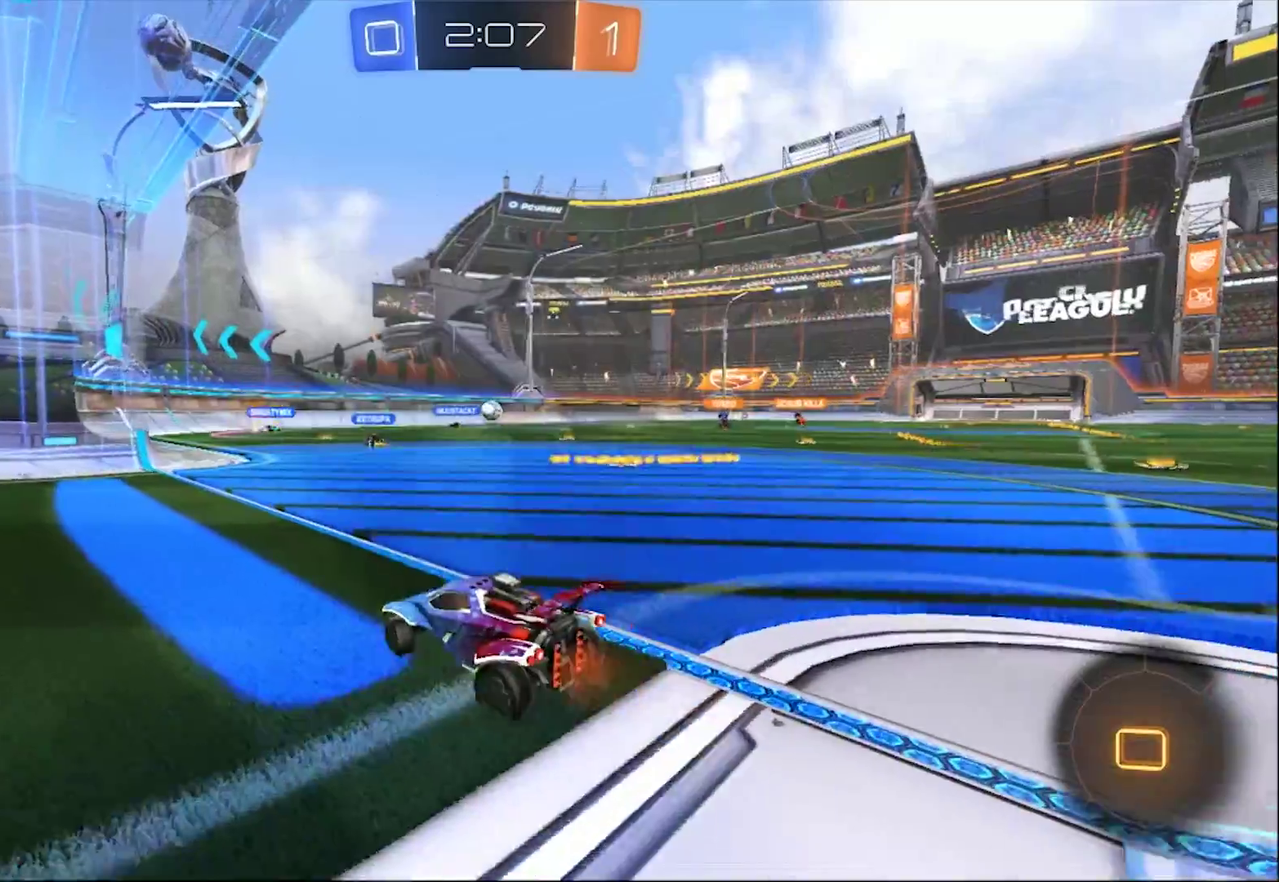
{"buttons": [], "left_stick": "center", "right_stick": "center", "events": [[217, "DPAD_LEFT", "down"], [350, "DPAD_LEFT", "up"]]}
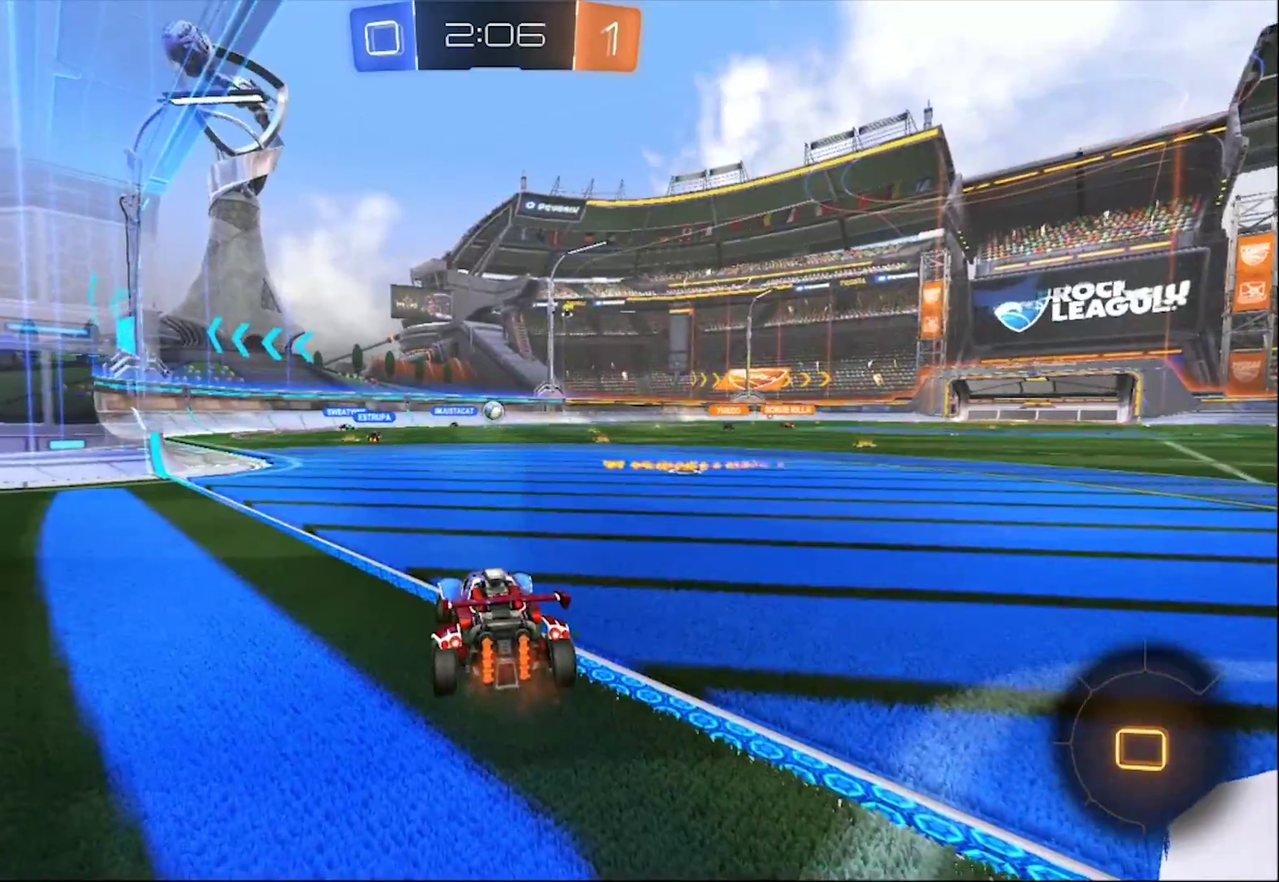
{"buttons": [], "left_stick": "center", "right_stick": "center"}
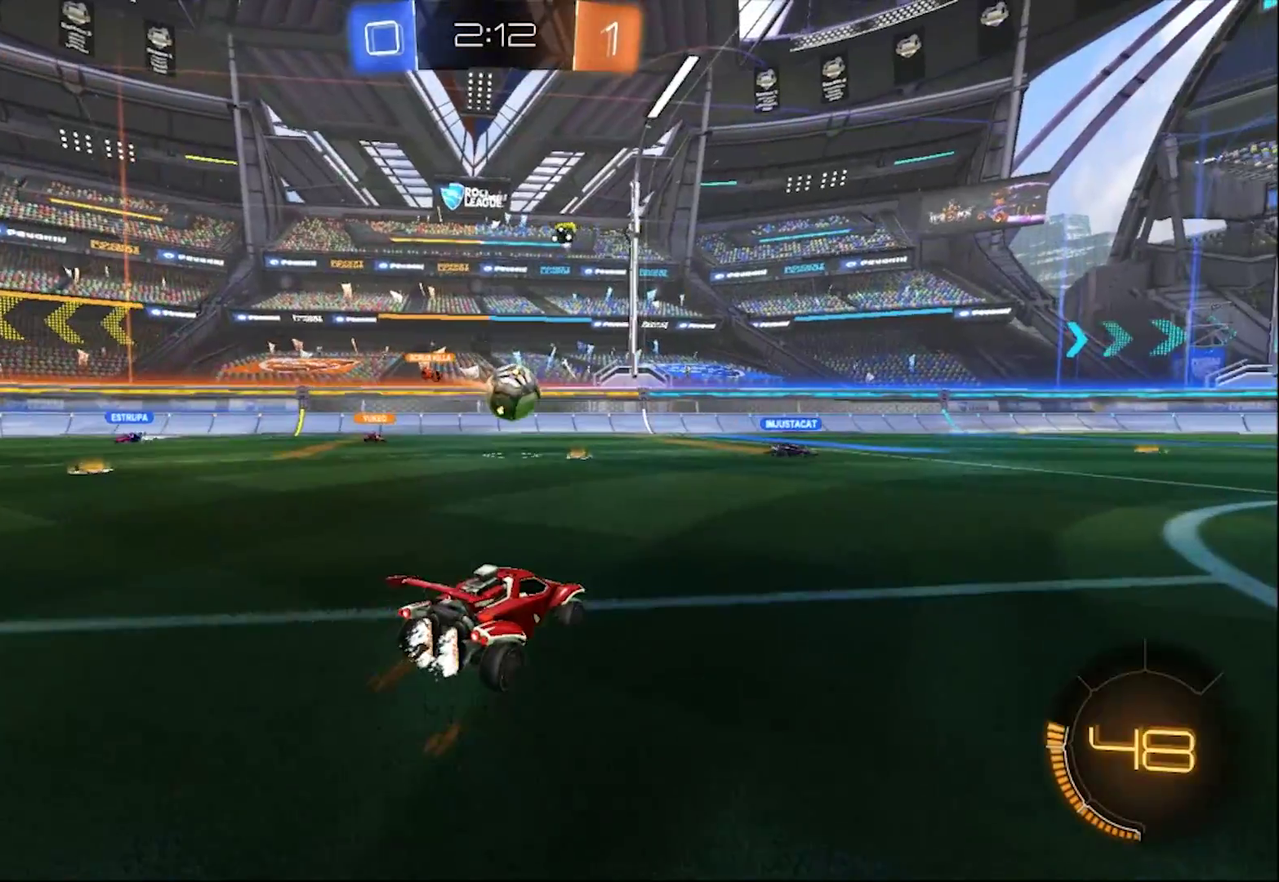
{"buttons": [], "left_stick": "center", "right_stick": "center"}
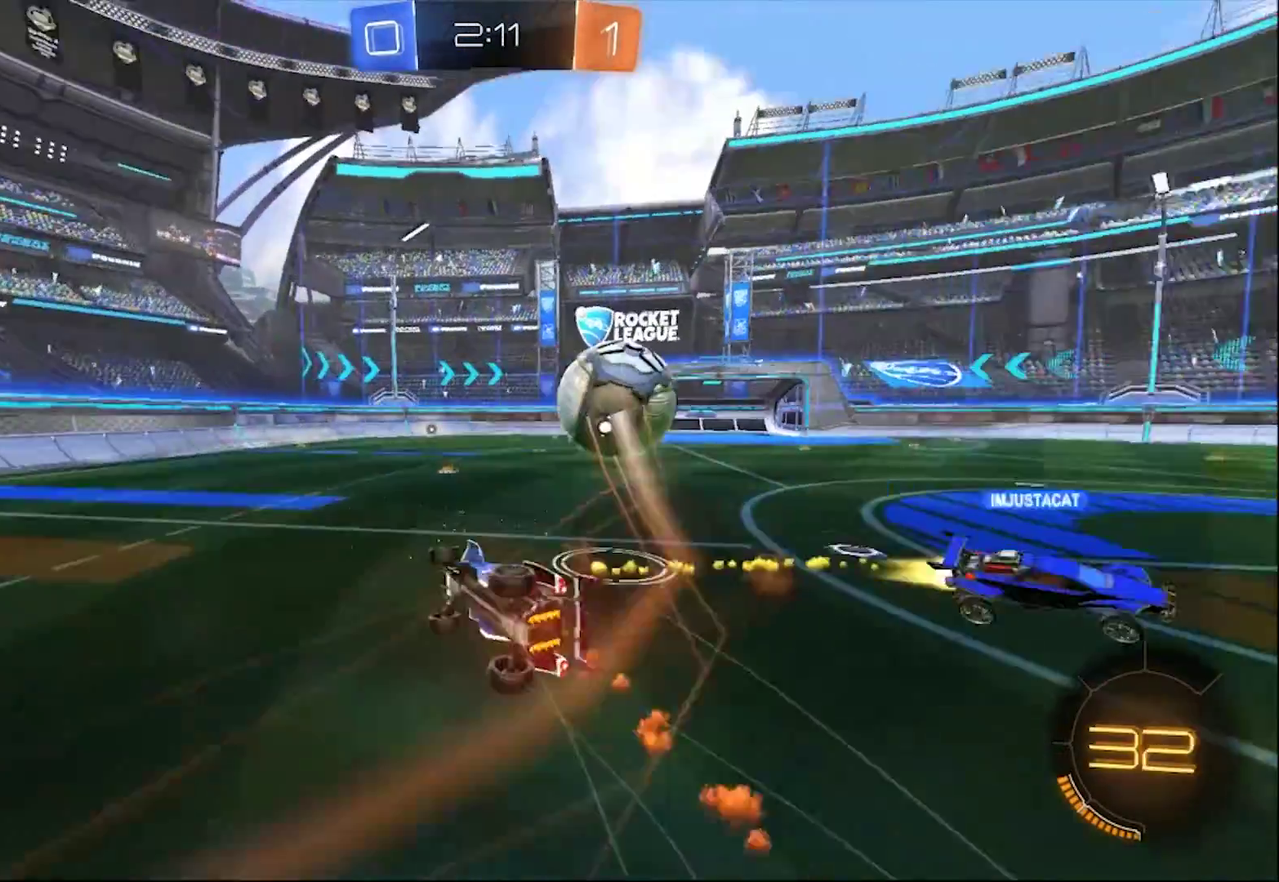
{"buttons": [], "left_stick": "center", "right_stick": "center"}
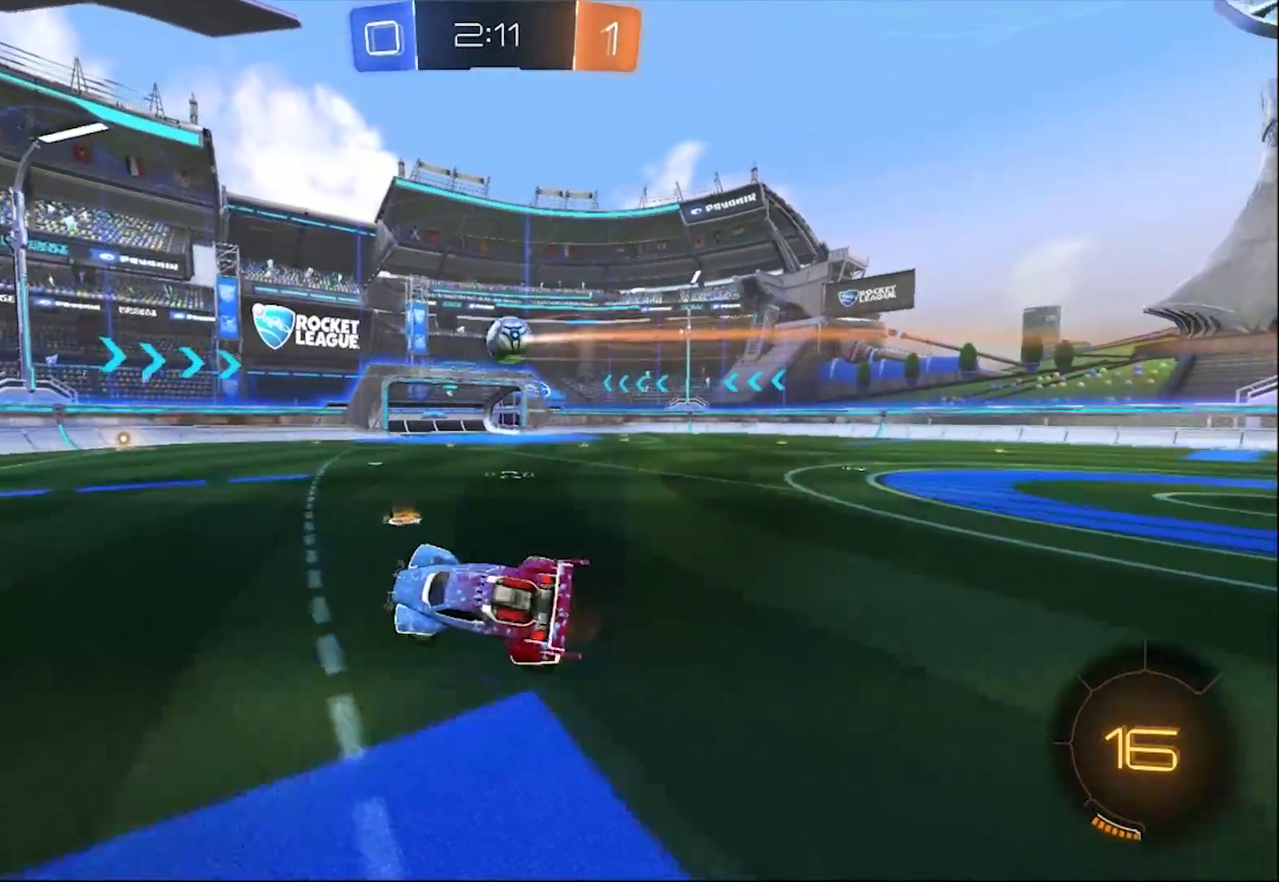
{"buttons": [], "left_stick": "center", "right_stick": "center"}
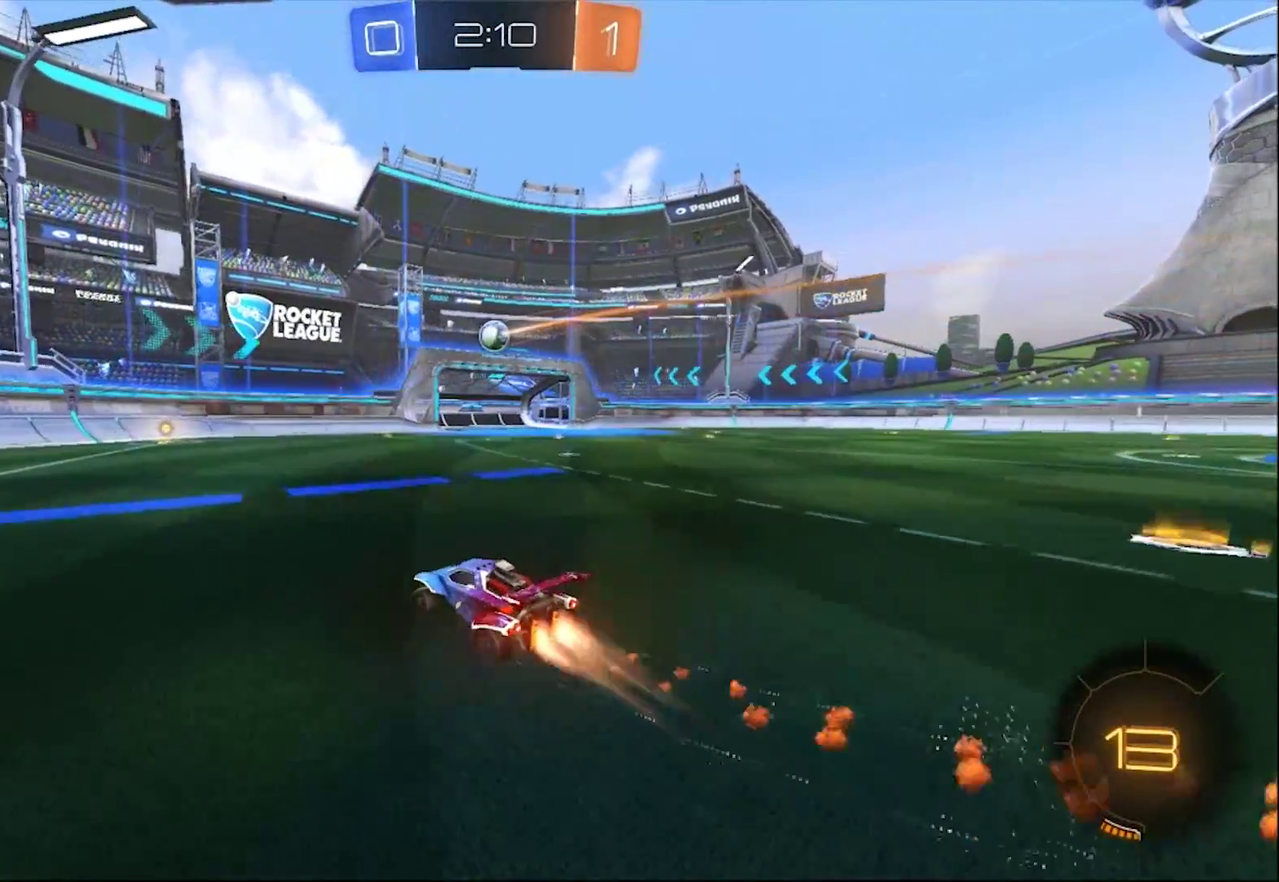
{"buttons": ["CROSS"], "left_stick": "center", "right_stick": "center", "events": [[483, "CROSS", "down"]]}
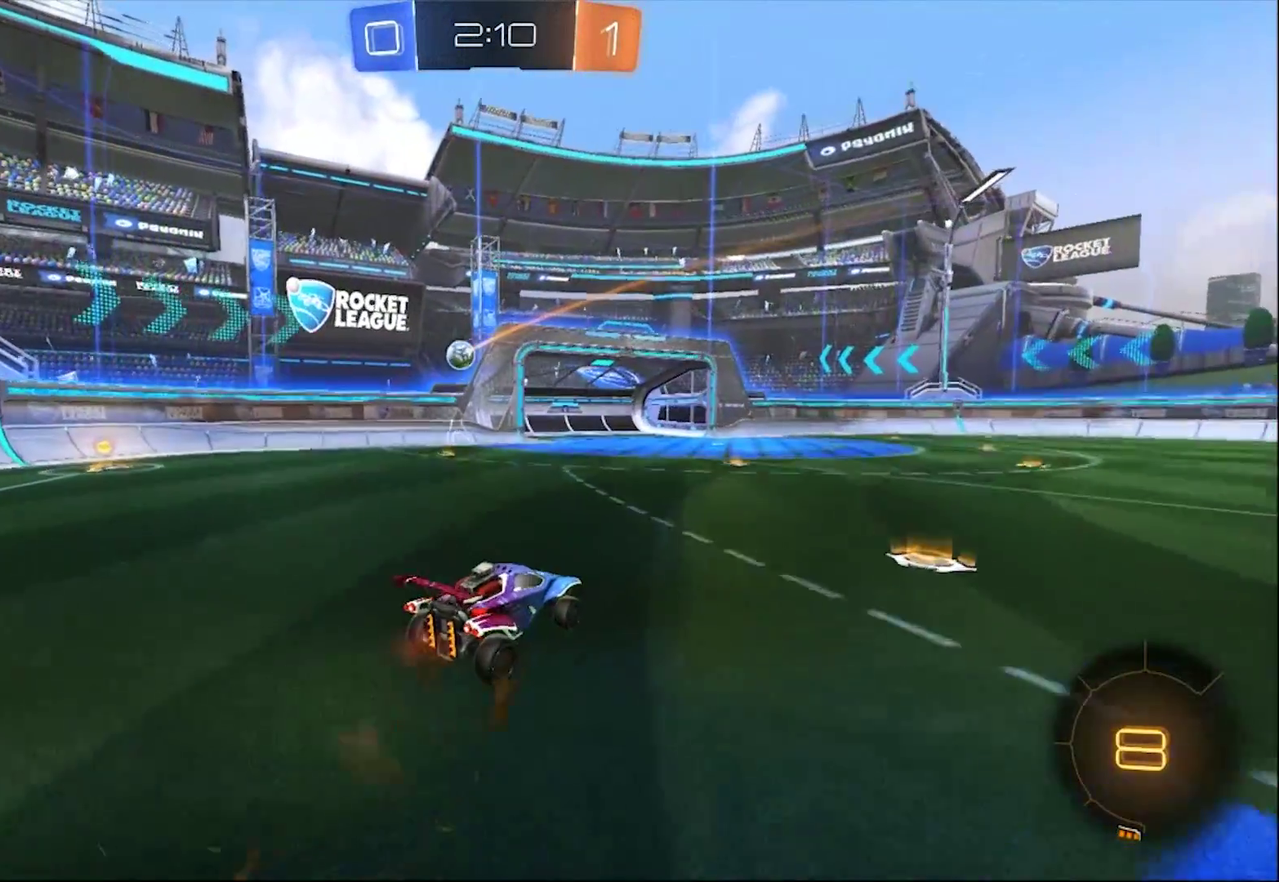
{"buttons": [], "left_stick": "center", "right_stick": "center", "events": [[150, "CROSS", "up"]]}